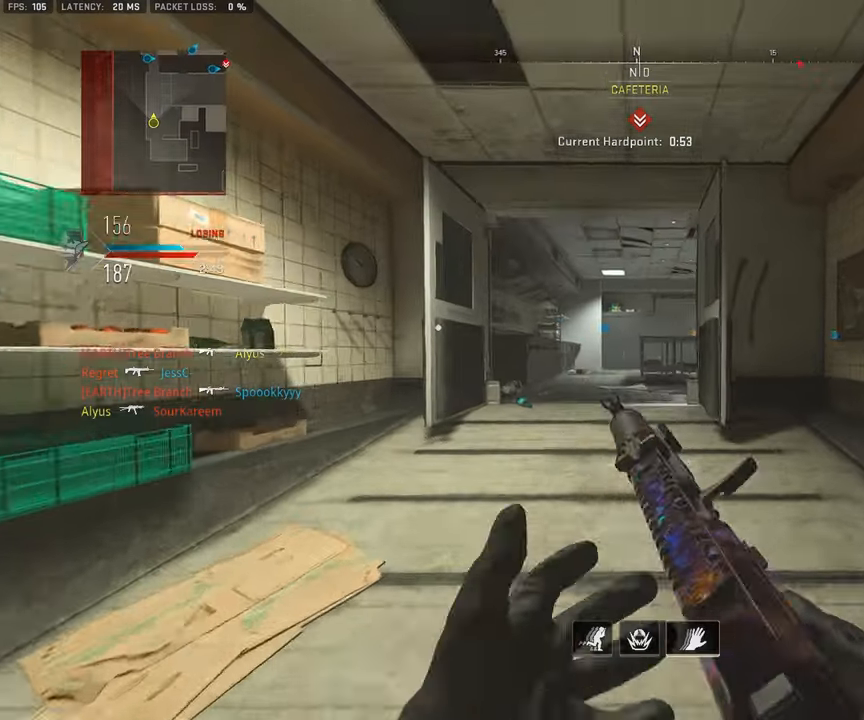
Gameplay with a controller (PlayStation layout); each line is a JSON object with the inputs held at the frame after it. "events" lists button and stick changes between this image and that frame as [ms after this image, input, new state], when the widget could be followed in between.
{"buttons": ["L3"], "left_stick": "up", "right_stick": "right", "events": [[33, "L3", "down"], [166, "L3", "up"], [350, "L3", "down"], [383, "right_stick", "right"]]}
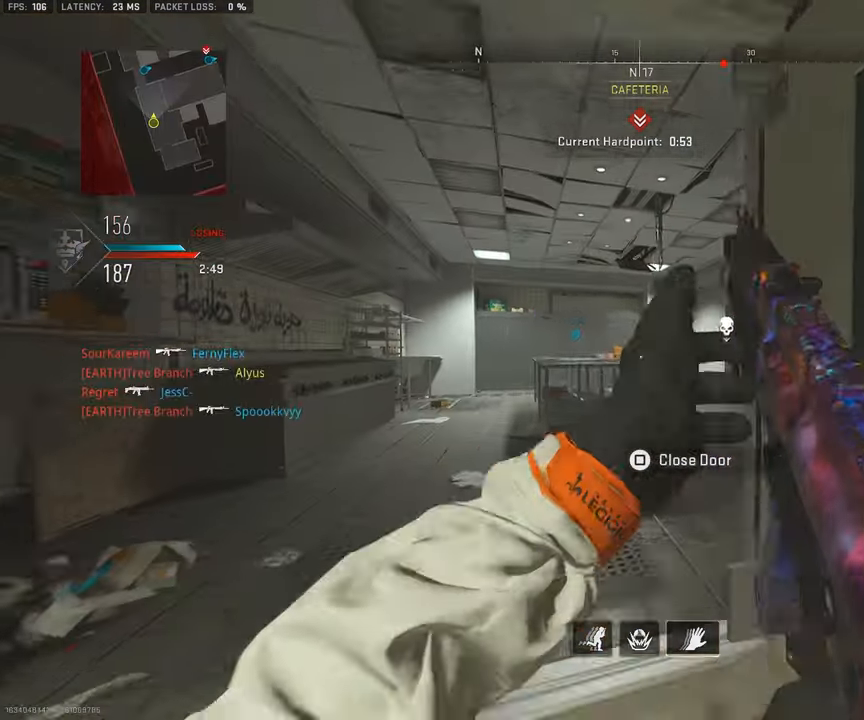
{"buttons": [], "left_stick": "up", "right_stick": "center", "events": [[16, "L3", "up"], [66, "right_stick", "center"], [116, "L3", "down"], [250, "L3", "up"], [250, "right_stick", "right"], [300, "right_stick", "center"], [333, "CROSS", "down"], [483, "CROSS", "up"]]}
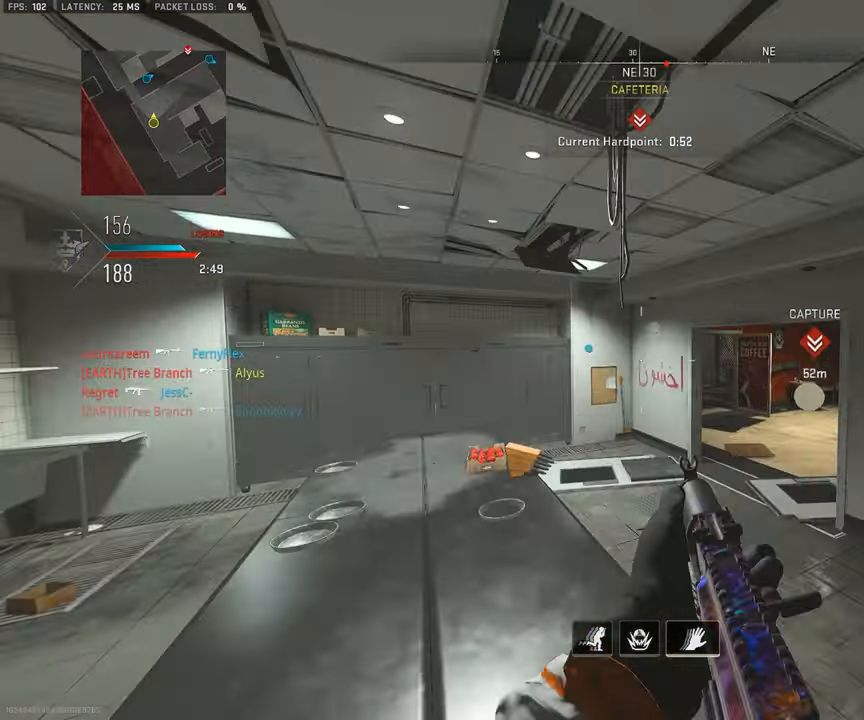
{"buttons": ["L3"], "left_stick": "up", "right_stick": "center", "events": [[16, "left_stick", "up-right"], [150, "right_stick", "down-right"], [200, "L3", "down"], [216, "right_stick", "right"], [350, "L3", "up"], [366, "right_stick", "center"], [450, "left_stick", "up"], [466, "L3", "down"]]}
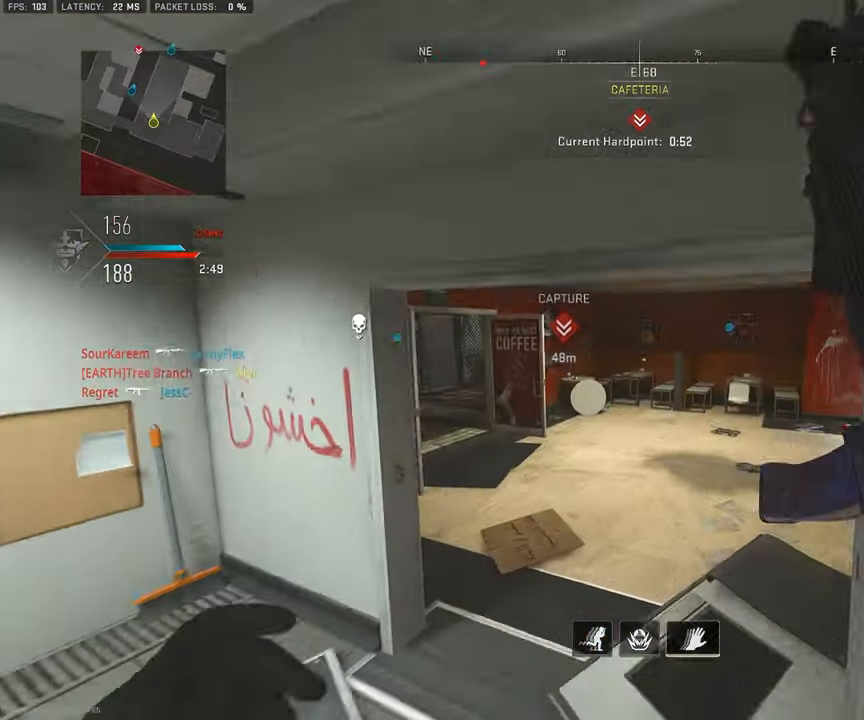
{"buttons": ["L3"], "left_stick": "up", "right_stick": "center", "events": [[200, "right_stick", "left"], [383, "right_stick", "center"]]}
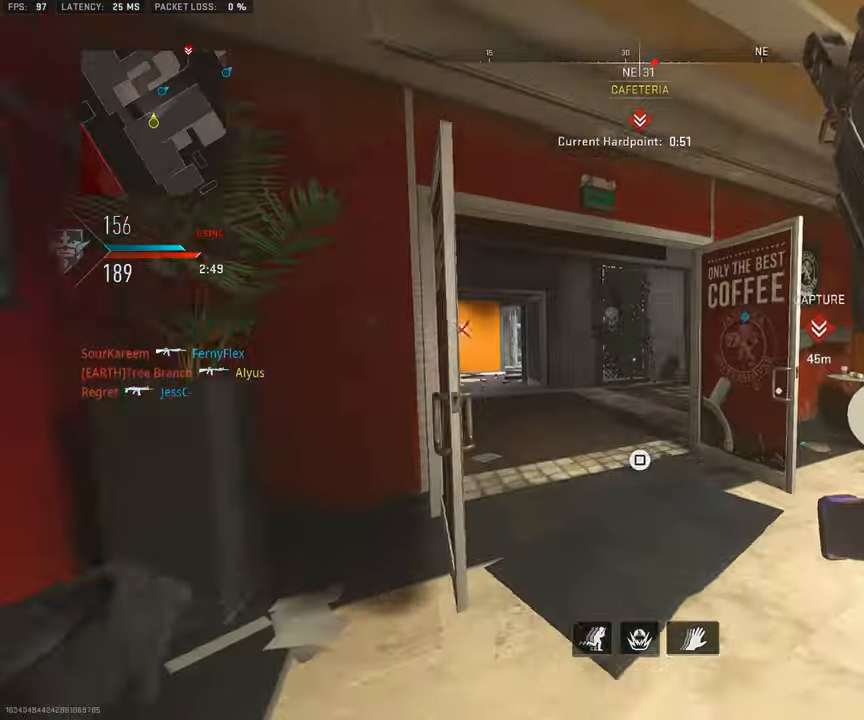
{"buttons": ["L3"], "left_stick": "up-left", "right_stick": "right", "events": [[166, "right_stick", "left"], [300, "left_stick", "up-left"], [316, "right_stick", "center"], [400, "right_stick", "right"]]}
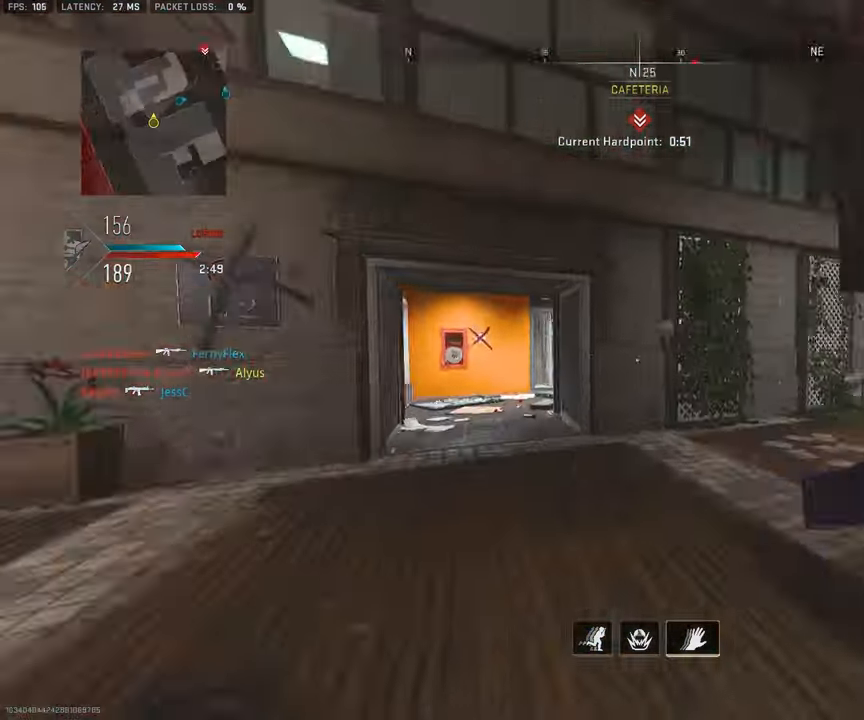
{"buttons": ["L3"], "left_stick": "up-left", "right_stick": "left", "events": [[33, "CROSS", "down"], [50, "L3", "up"], [100, "L1", "down"], [150, "CROSS", "up"], [150, "left_stick", "left"], [150, "right_stick", "center"], [233, "L1", "up"], [350, "right_stick", "left"], [416, "left_stick", "up-left"], [483, "L3", "down"]]}
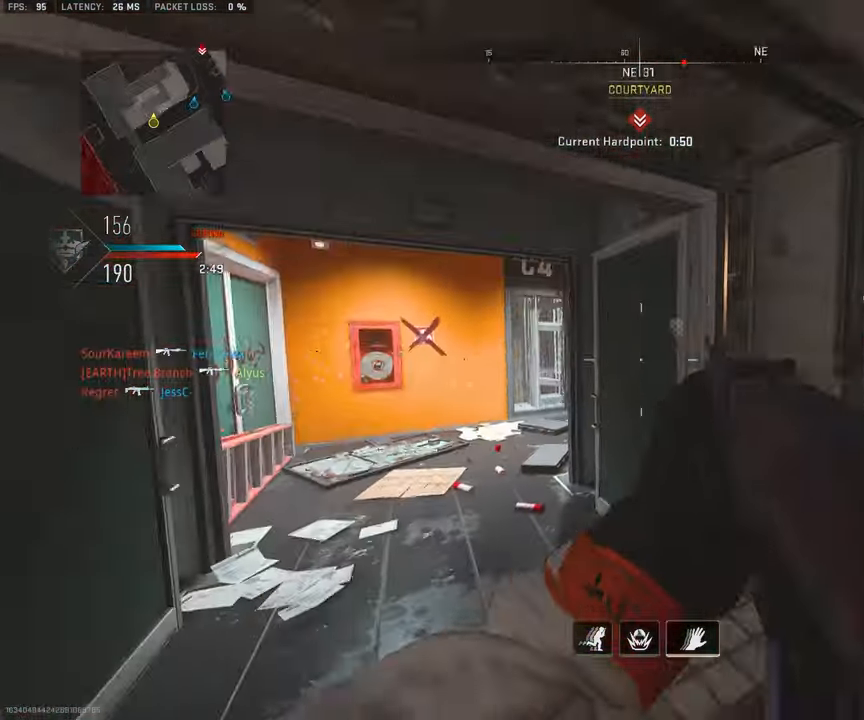
{"buttons": ["L3"], "left_stick": "up-left", "right_stick": "center", "events": [[50, "right_stick", "center"], [333, "right_stick", "right"], [483, "right_stick", "center"]]}
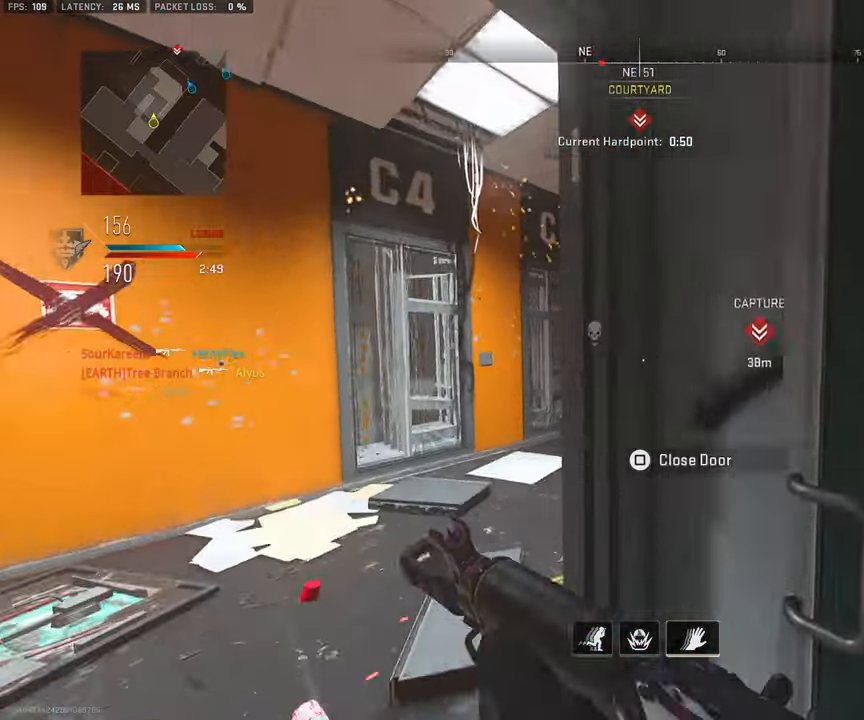
{"buttons": [], "left_stick": "up", "right_stick": "center", "events": [[216, "L3", "up"], [216, "right_stick", "right"], [350, "left_stick", "up"], [366, "right_stick", "center"]]}
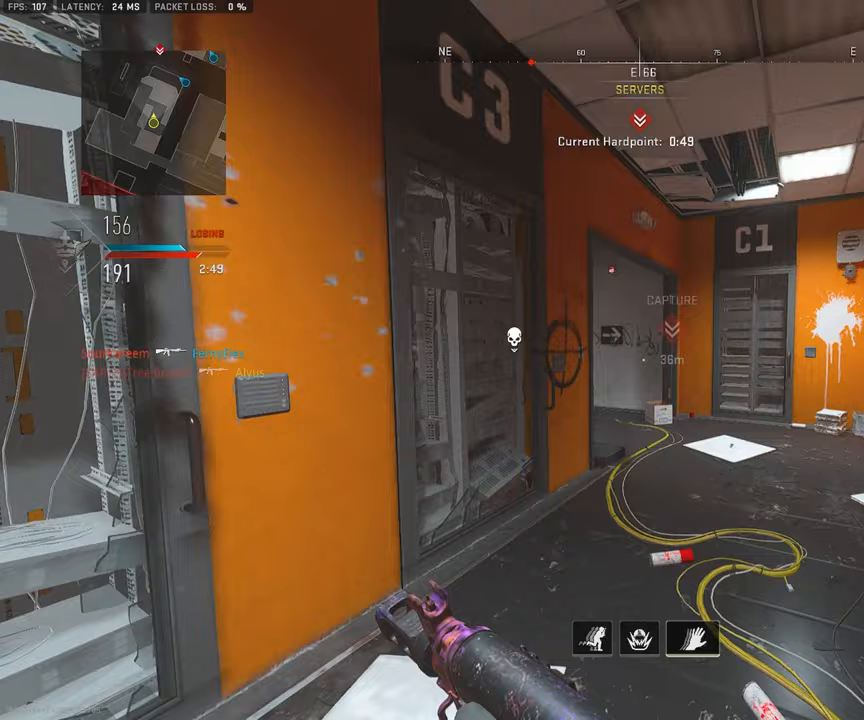
{"buttons": ["L3"], "left_stick": "up-right", "right_stick": "center", "events": [[17, "right_stick", "left"], [117, "CROSS", "down"], [167, "left_stick", "up-right"], [167, "right_stick", "center"], [233, "CIRCLE", "down"], [233, "CROSS", "up"], [350, "CIRCLE", "up"], [367, "right_stick", "left"], [450, "right_stick", "center"], [483, "L3", "down"]]}
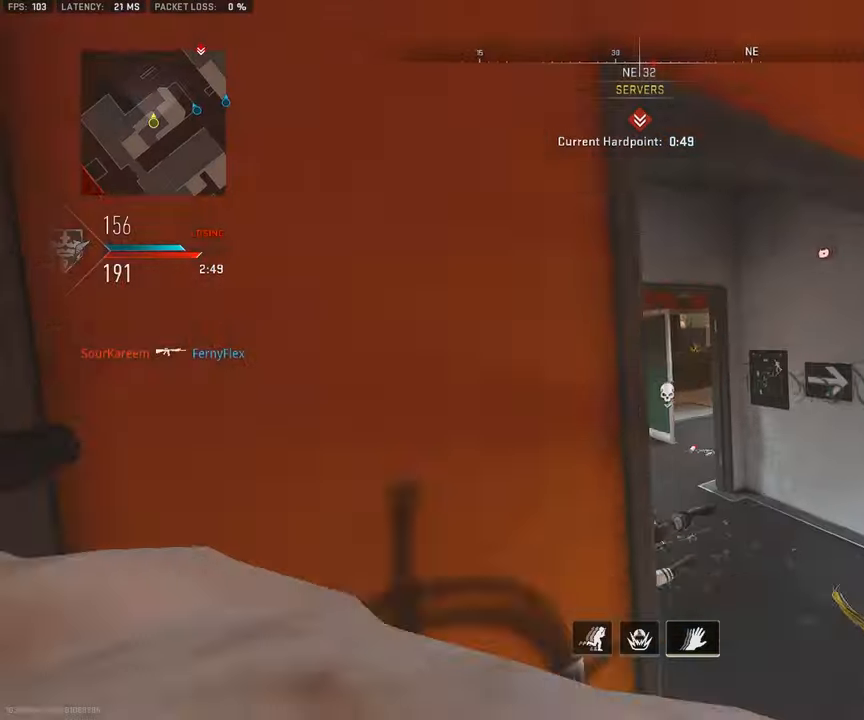
{"buttons": ["L3"], "left_stick": "up-left", "right_stick": "right", "events": [[33, "left_stick", "up"], [100, "L3", "up"], [217, "L3", "down"], [217, "left_stick", "up-left"], [333, "L3", "up"], [467, "L3", "down"], [467, "right_stick", "right"]]}
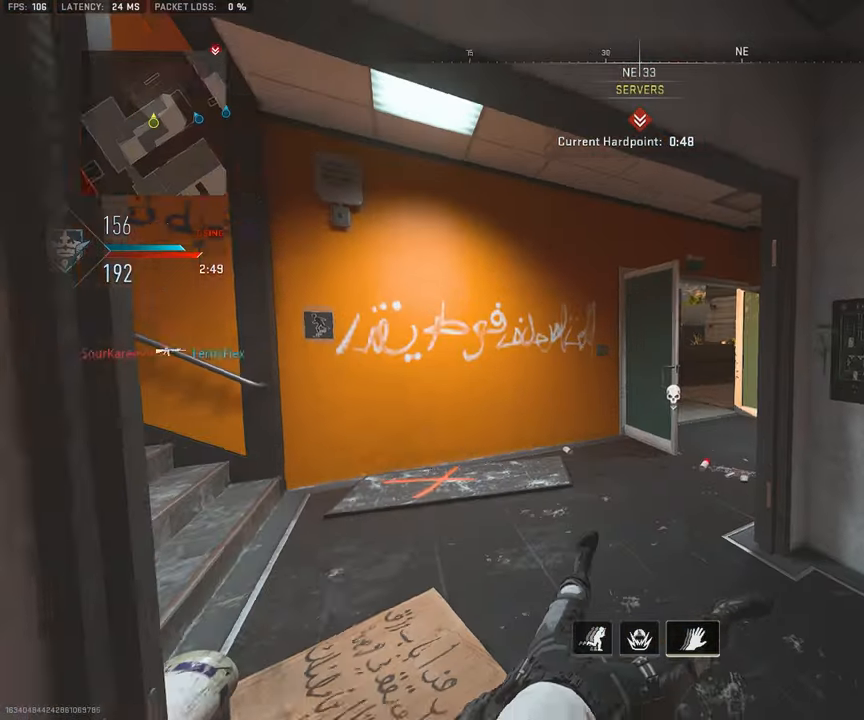
{"buttons": ["L2"], "left_stick": "up", "right_stick": "up", "events": [[50, "L1", "down"], [67, "L3", "up"], [67, "left_stick", "up"], [100, "right_stick", "center"], [317, "L1", "up"], [350, "right_stick", "up"], [483, "L2", "down"]]}
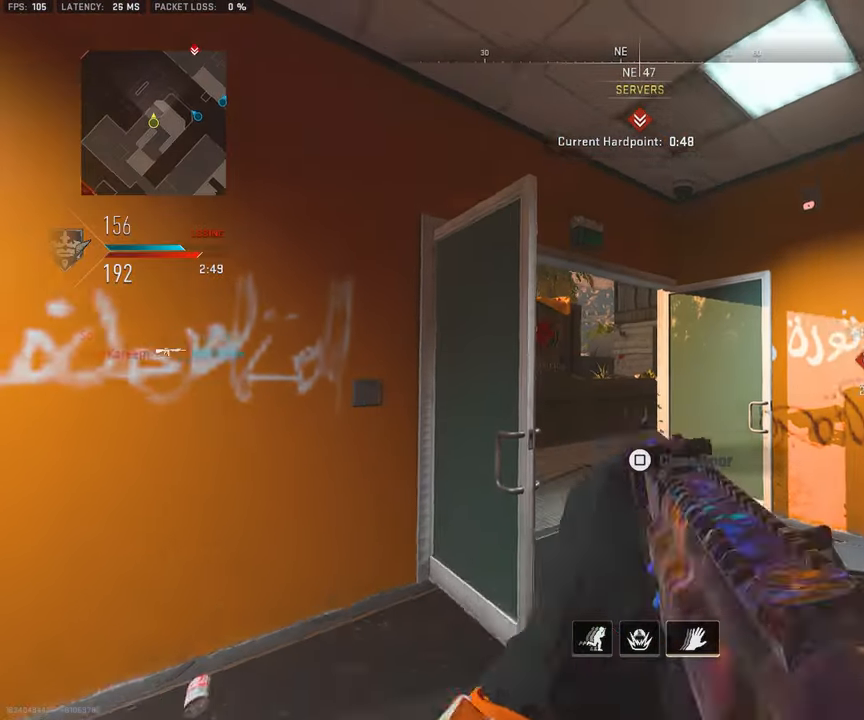
{"buttons": [], "left_stick": "right", "right_stick": "center", "events": [[83, "left_stick", "up-right"], [133, "L2", "up"], [183, "right_stick", "center"], [483, "left_stick", "right"]]}
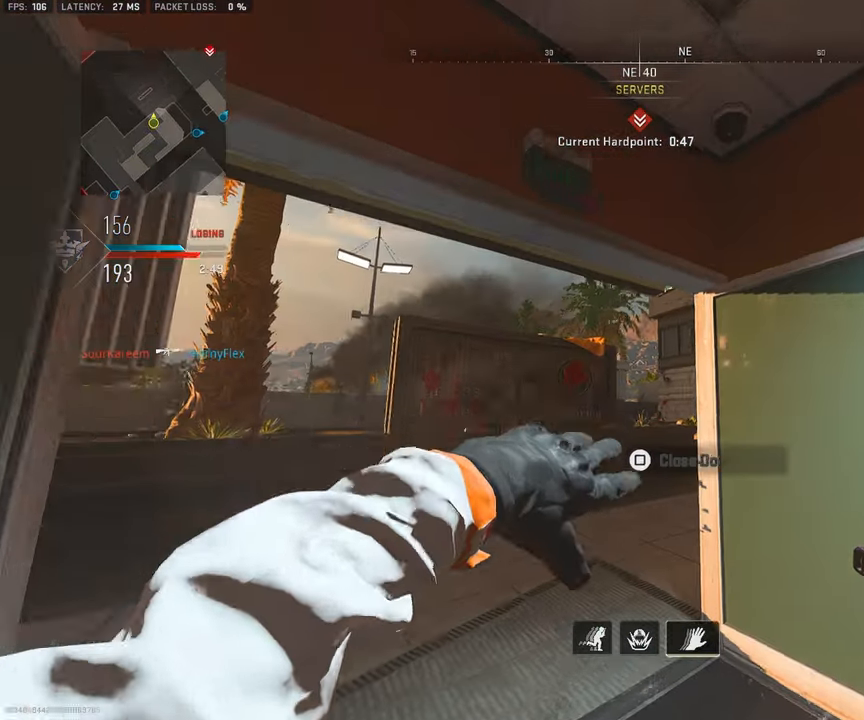
{"buttons": [], "left_stick": "right", "right_stick": "center", "events": [[83, "right_stick", "down"], [150, "right_stick", "center"], [317, "left_stick", "up-left"], [467, "left_stick", "right"]]}
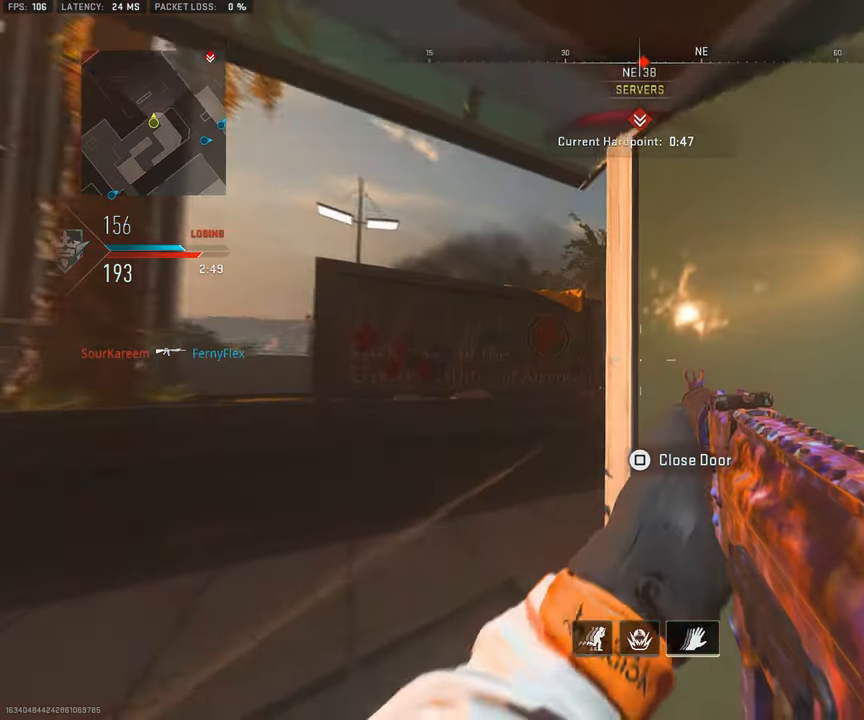
{"buttons": [], "left_stick": "down-right", "right_stick": "center", "events": [[100, "left_stick", "down-right"], [217, "right_stick", "down-left"], [450, "right_stick", "center"]]}
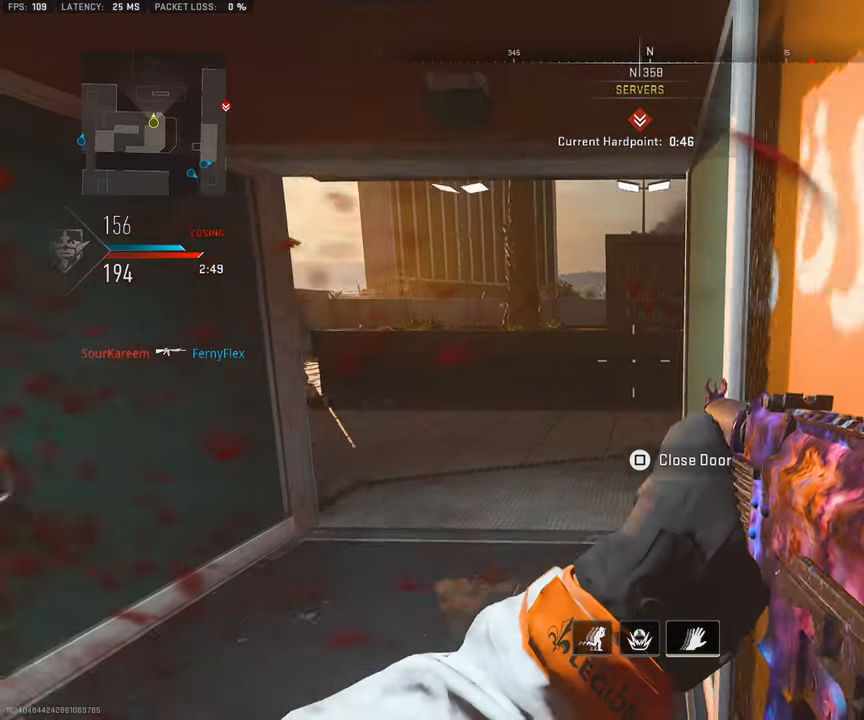
{"buttons": [], "left_stick": "center", "right_stick": "center", "events": [[50, "left_stick", "center"]]}
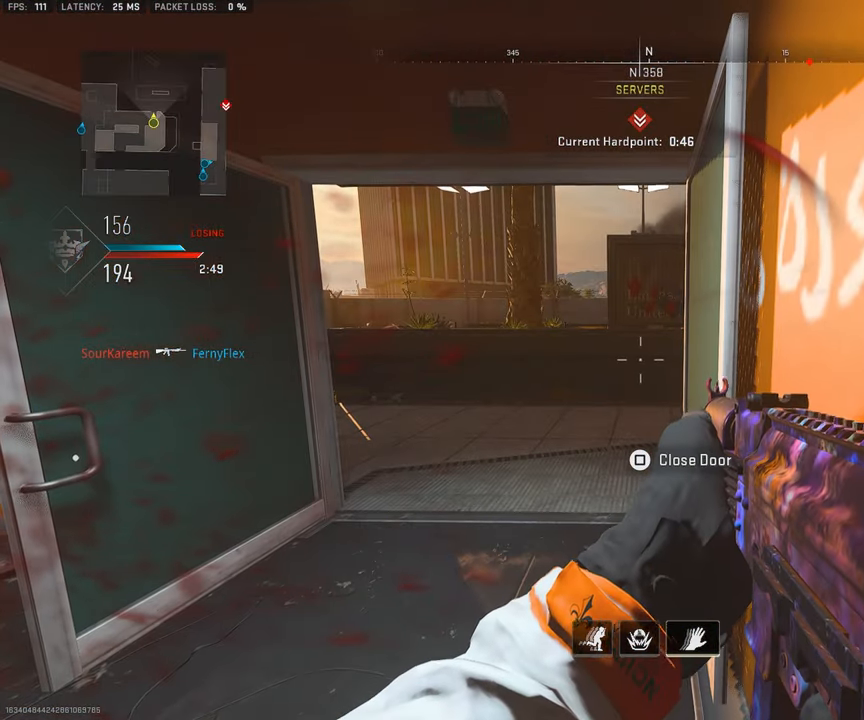
{"buttons": [], "left_stick": "center", "right_stick": "center", "events": []}
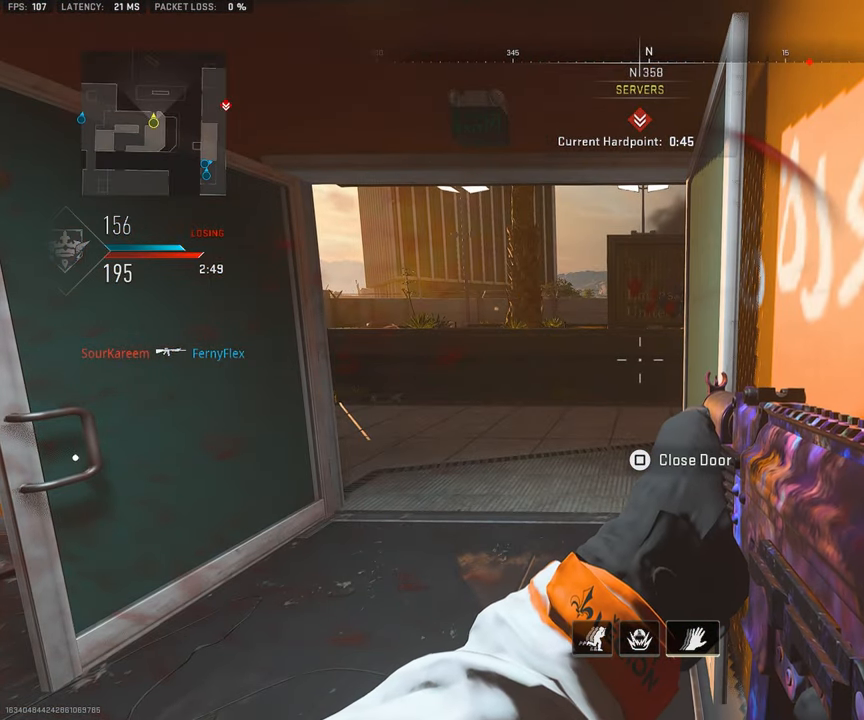
{"buttons": [], "left_stick": "center", "right_stick": "center", "events": []}
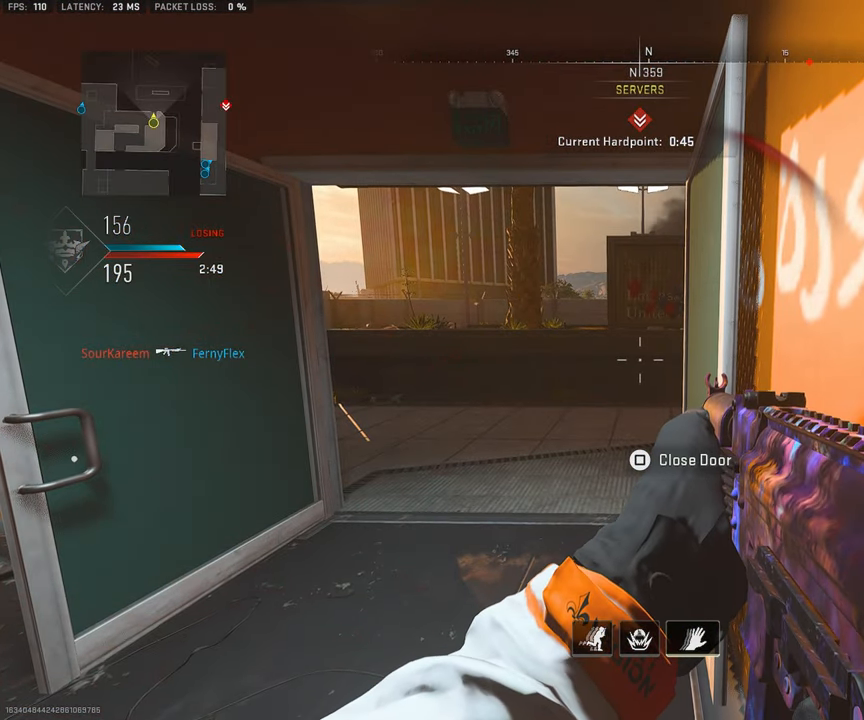
{"buttons": [], "left_stick": "down-right", "right_stick": "center", "events": [[267, "left_stick", "down"], [317, "left_stick", "down-right"]]}
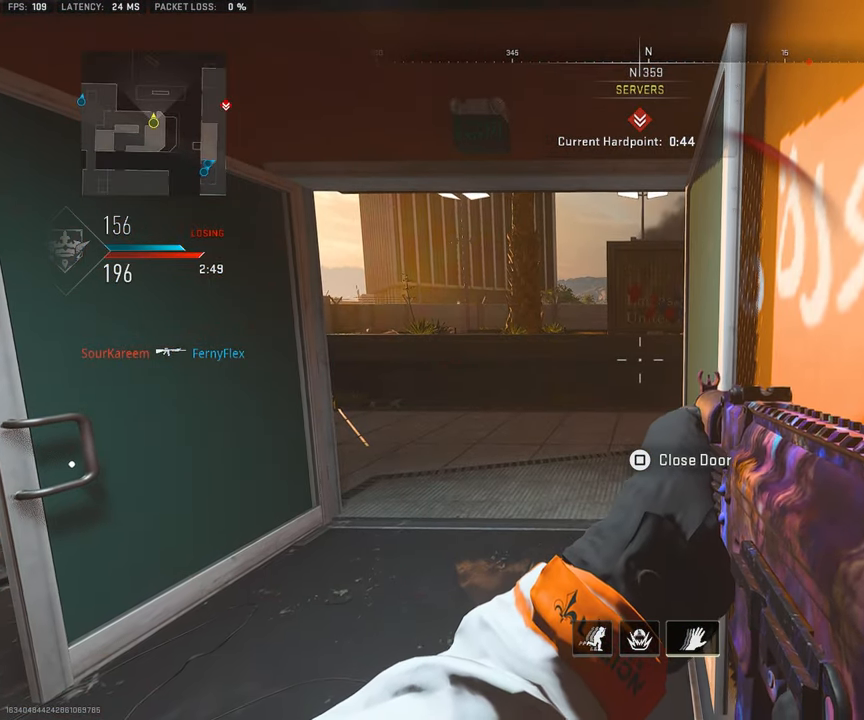
{"buttons": [], "left_stick": "center", "right_stick": "center", "events": [[200, "left_stick", "center"], [217, "SQUARE", "down"], [317, "SQUARE", "up"]]}
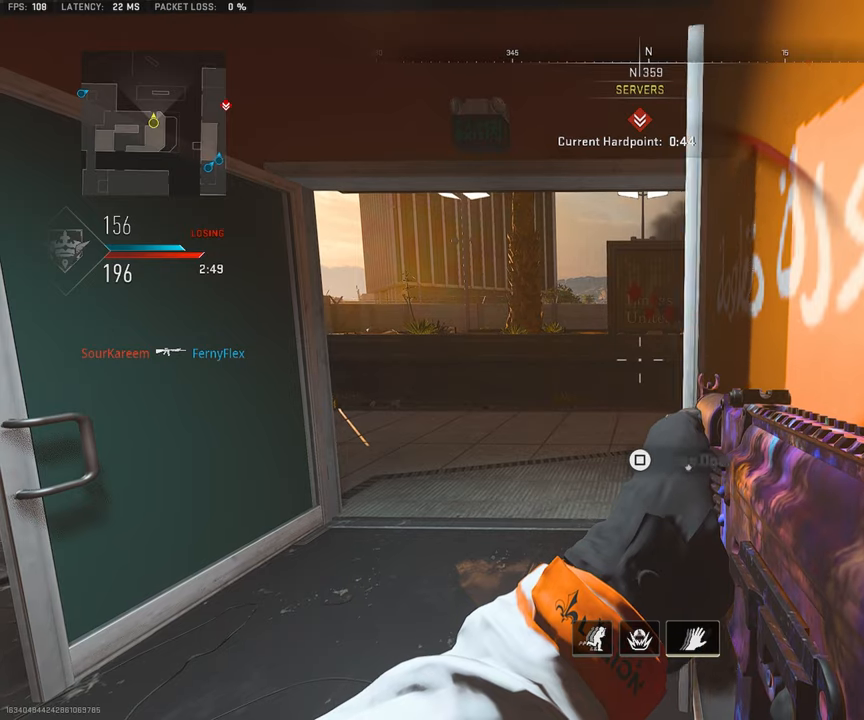
{"buttons": [], "left_stick": "center", "right_stick": "center", "events": [[134, "TRIANGLE", "down"], [217, "TRIANGLE", "up"], [284, "TRIANGLE", "down"], [350, "TRIANGLE", "up"]]}
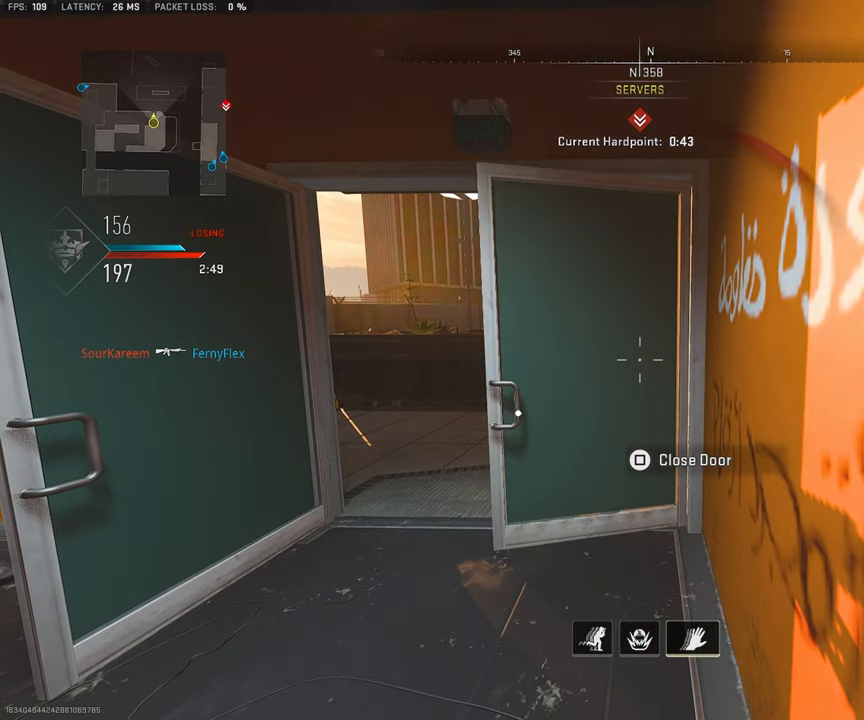
{"buttons": [], "left_stick": "center", "right_stick": "center", "events": []}
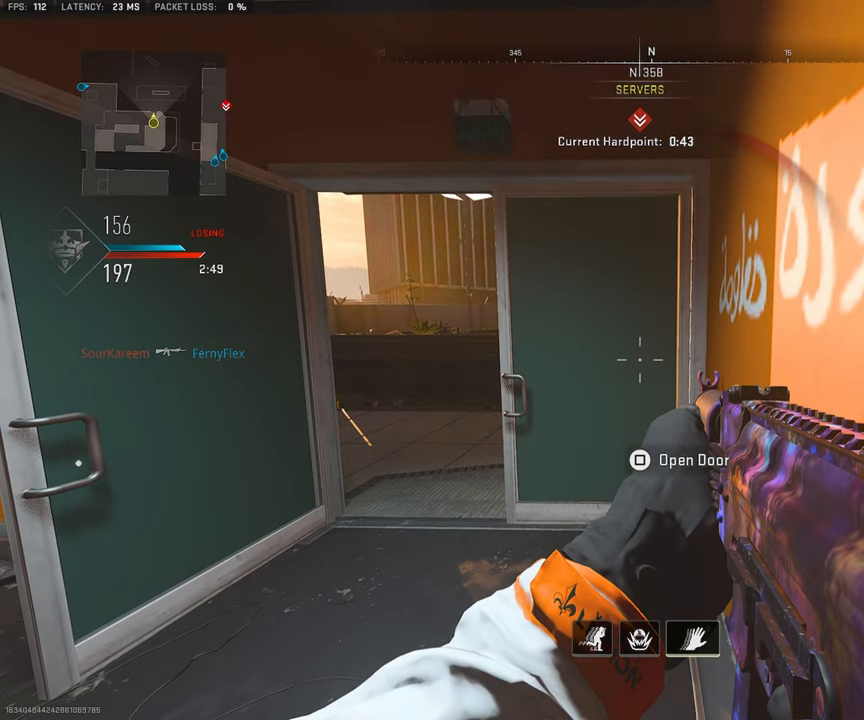
{"buttons": [], "left_stick": "center", "right_stick": "center", "events": []}
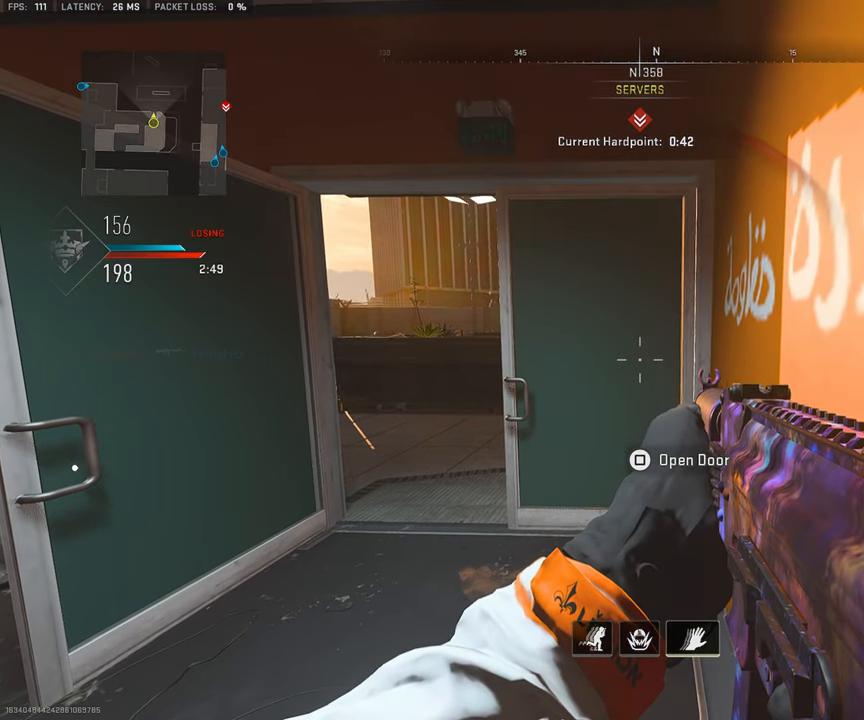
{"buttons": [], "left_stick": "center", "right_stick": "center", "events": []}
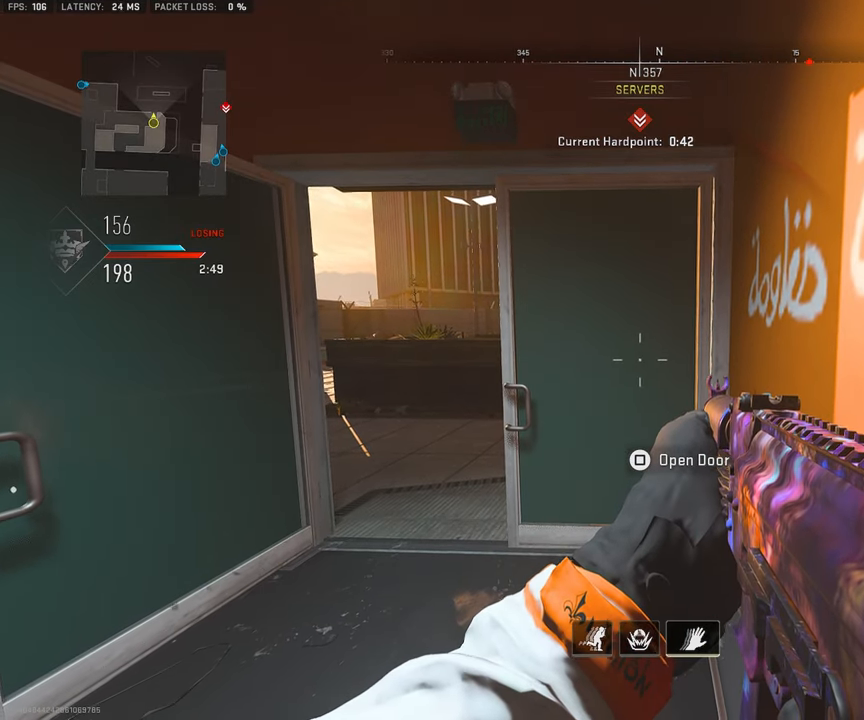
{"buttons": [], "left_stick": "center", "right_stick": "center", "events": []}
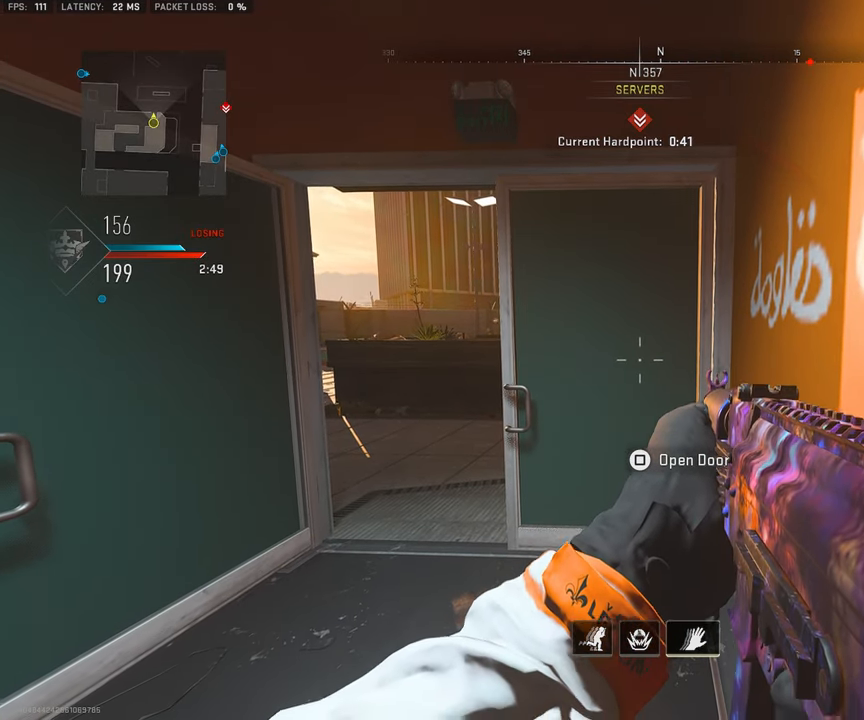
{"buttons": [], "left_stick": "center", "right_stick": "center", "events": []}
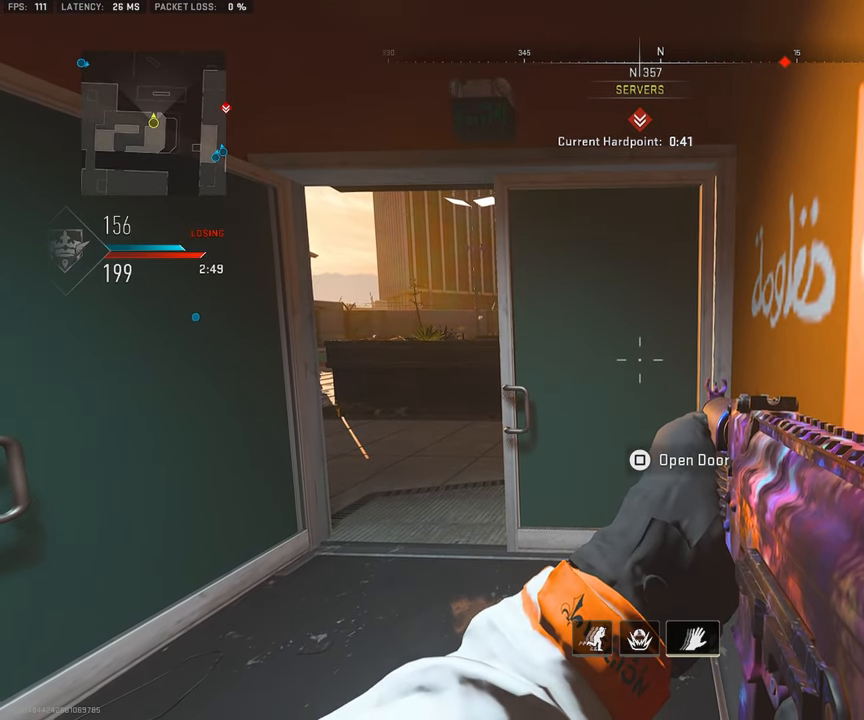
{"buttons": ["L3"], "left_stick": "up-left", "right_stick": "right", "events": [[217, "left_stick", "up-left"], [284, "L3", "down"], [450, "right_stick", "right"]]}
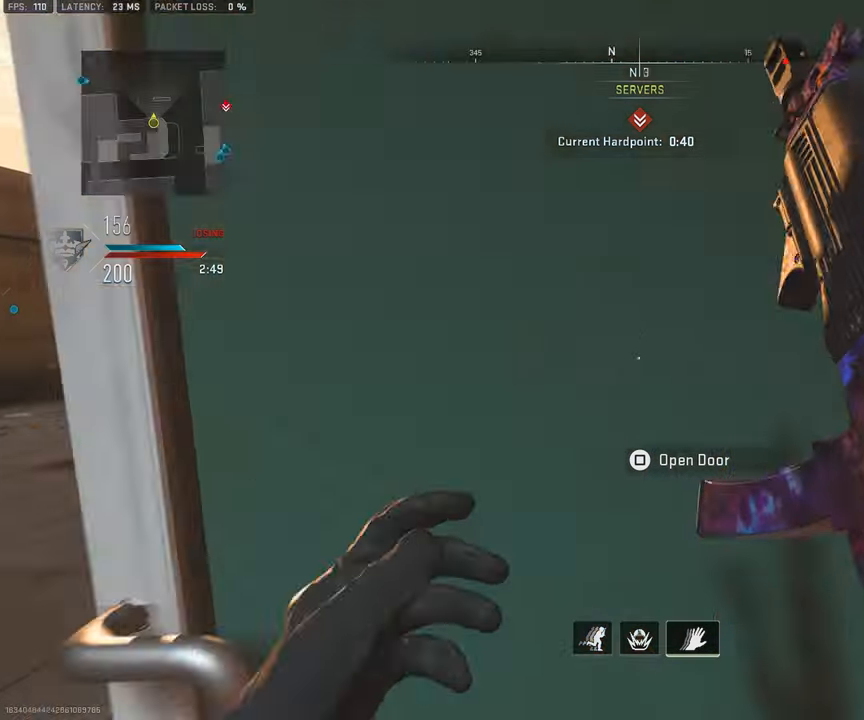
{"buttons": ["L3"], "left_stick": "up", "right_stick": "center", "events": [[67, "left_stick", "up"], [200, "right_stick", "center"]]}
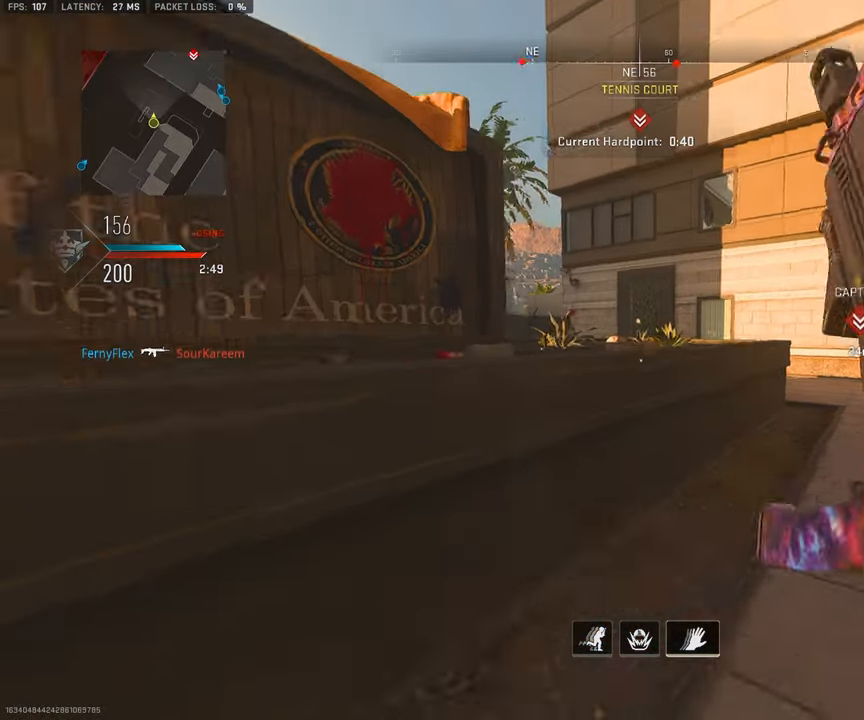
{"buttons": [], "left_stick": "up", "right_stick": "center", "events": [[50, "right_stick", "left"], [84, "CROSS", "down"], [150, "L3", "up"], [167, "right_stick", "center"], [200, "CROSS", "up"], [300, "CROSS", "down"], [350, "L3", "down"], [450, "L3", "up"], [467, "CROSS", "up"]]}
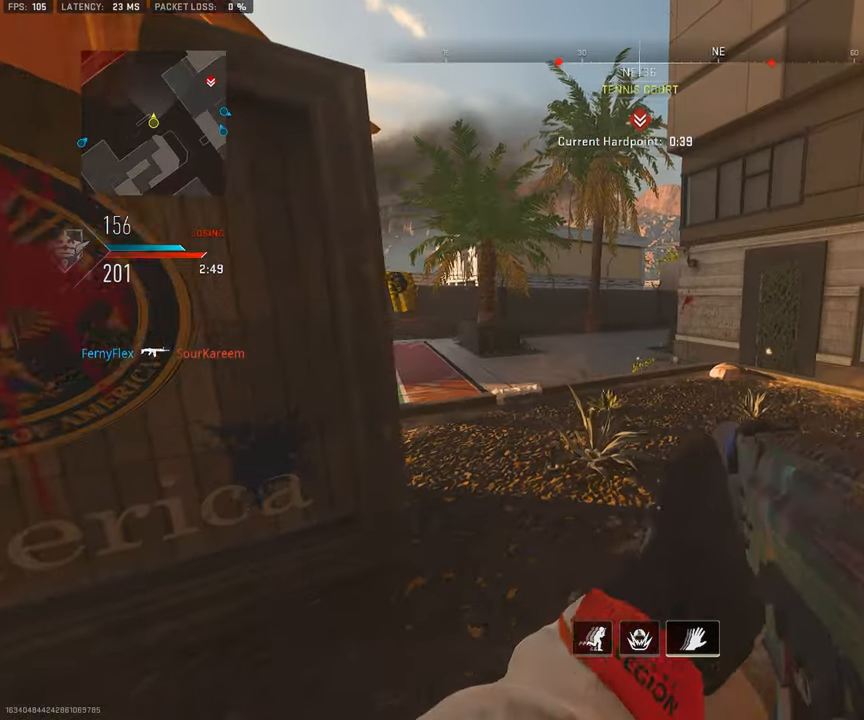
{"buttons": ["L3"], "left_stick": "up", "right_stick": "center", "events": [[34, "L3", "down"], [150, "L3", "up"], [283, "L3", "down"], [350, "L3", "up"], [350, "right_stick", "right"], [450, "L3", "down"], [450, "right_stick", "center"]]}
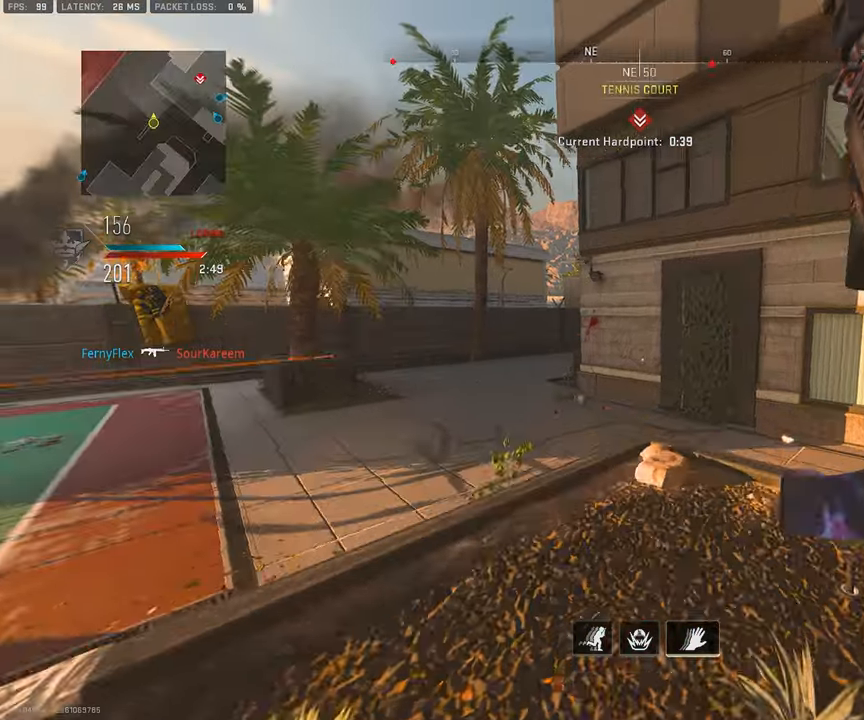
{"buttons": ["L3"], "left_stick": "up", "right_stick": "center", "events": [[250, "L3", "up"], [316, "L3", "down"], [316, "right_stick", "left"], [433, "right_stick", "center"]]}